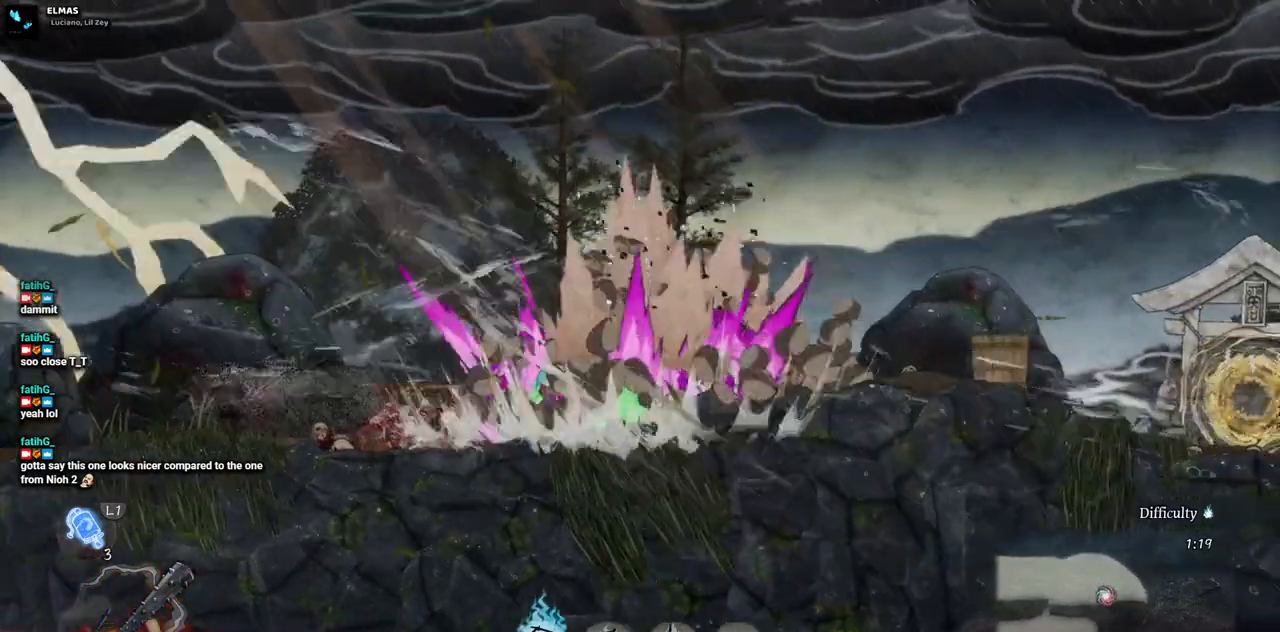
Gameplay with a controller (PlayStation layout); each line is a JSON object with the inputs held at the frame after it. "events" lists button and stick changes between this image and that frame as [ms after this image, input, new state], when the widget could be followed in between. Not read: L3 R1 R3.
{"buttons": ["DPAD_LEFT"], "left_stick": "center", "right_stick": "center", "events": [[167, "CIRCLE", "down"], [300, "CIRCLE", "up"]]}
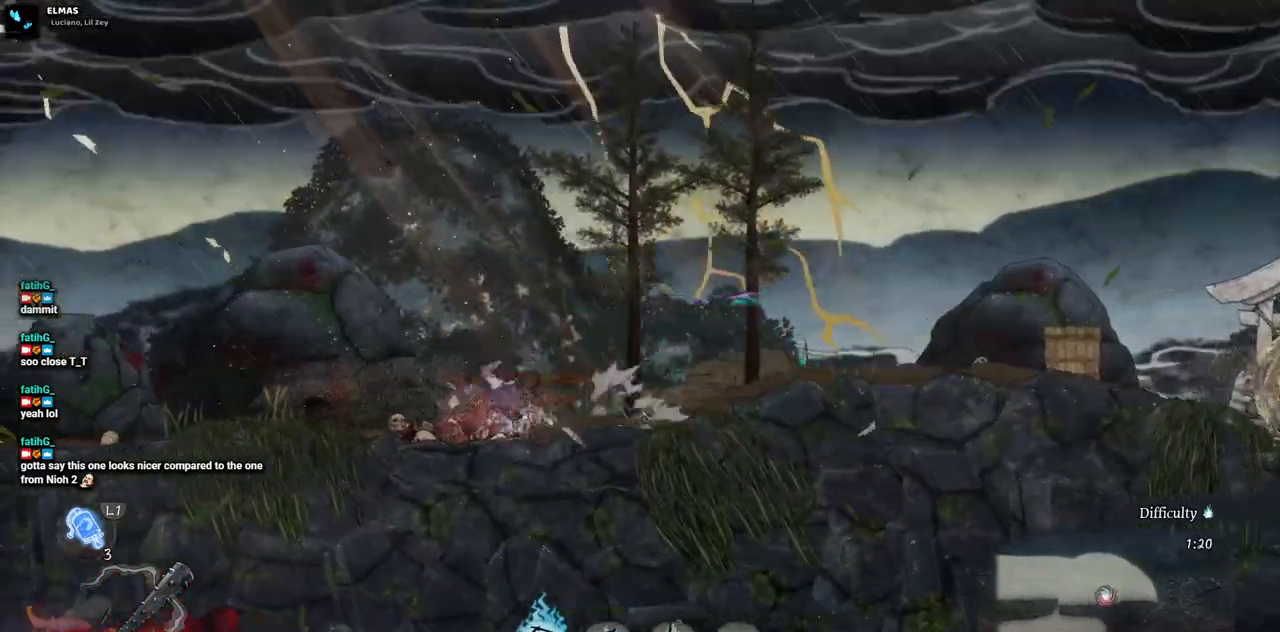
{"buttons": ["DPAD_RIGHT"], "left_stick": "center", "right_stick": "center", "events": [[83, "DPAD_LEFT", "up"], [183, "DPAD_RIGHT", "down"]]}
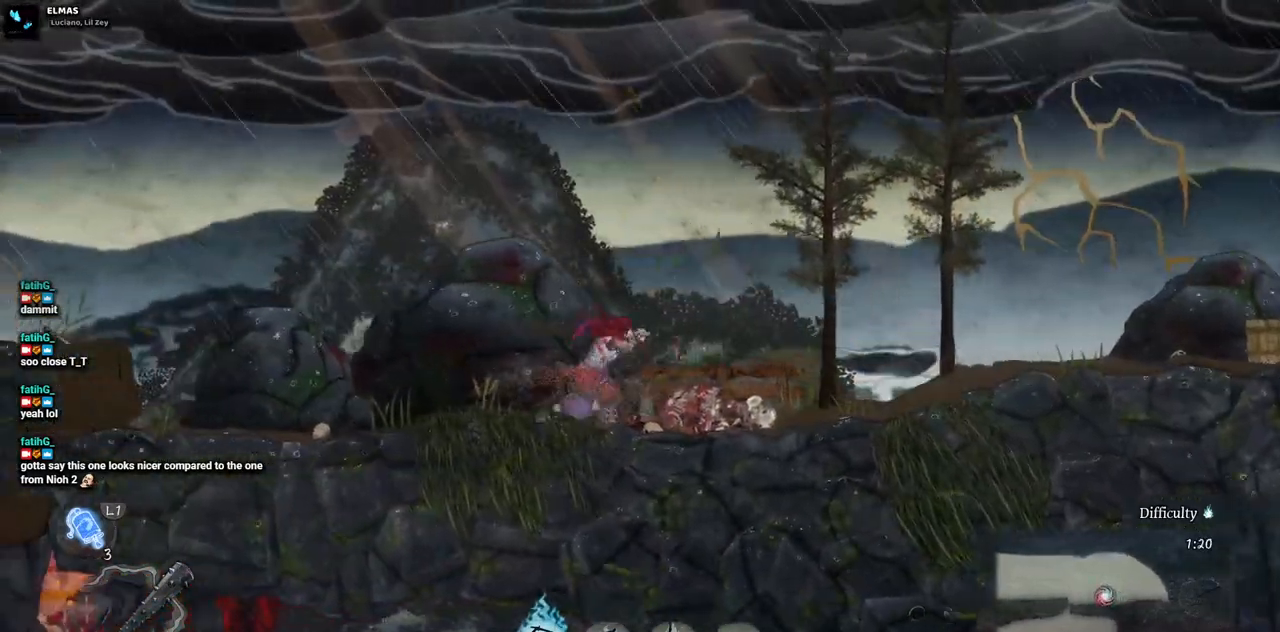
{"buttons": ["DPAD_RIGHT"], "left_stick": "center", "right_stick": "center", "events": []}
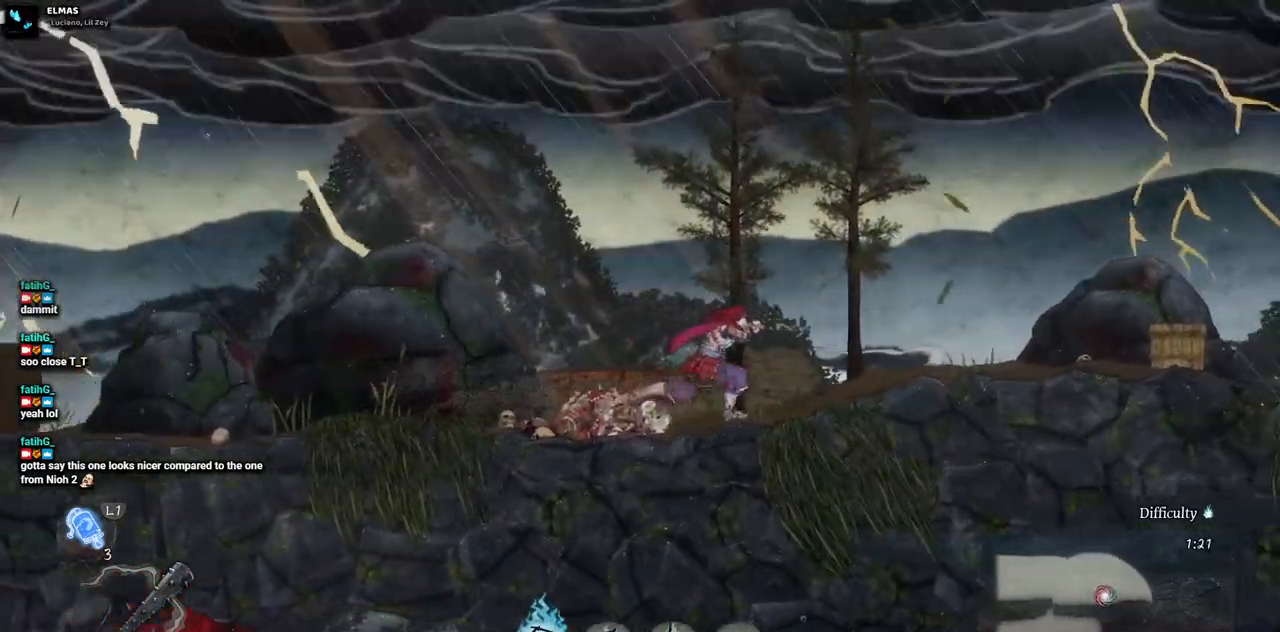
{"buttons": ["DPAD_RIGHT"], "left_stick": "center", "right_stick": "center", "events": []}
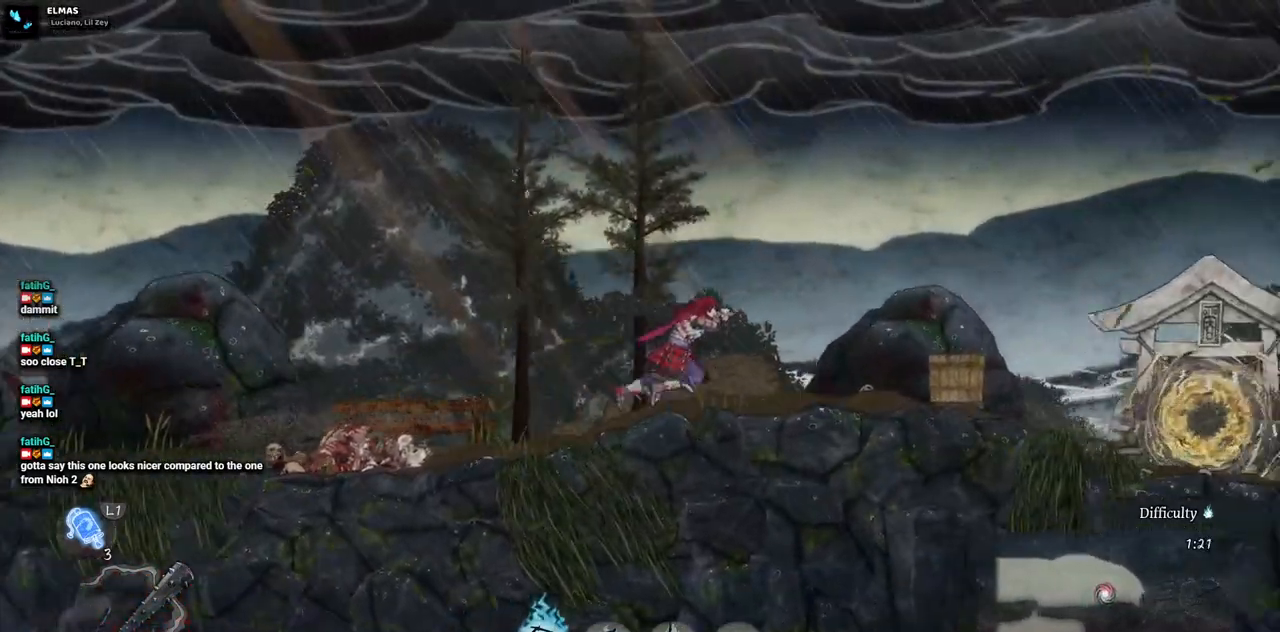
{"buttons": ["DPAD_RIGHT"], "left_stick": "center", "right_stick": "center", "events": [[250, "SQUARE", "down"], [383, "SQUARE", "up"]]}
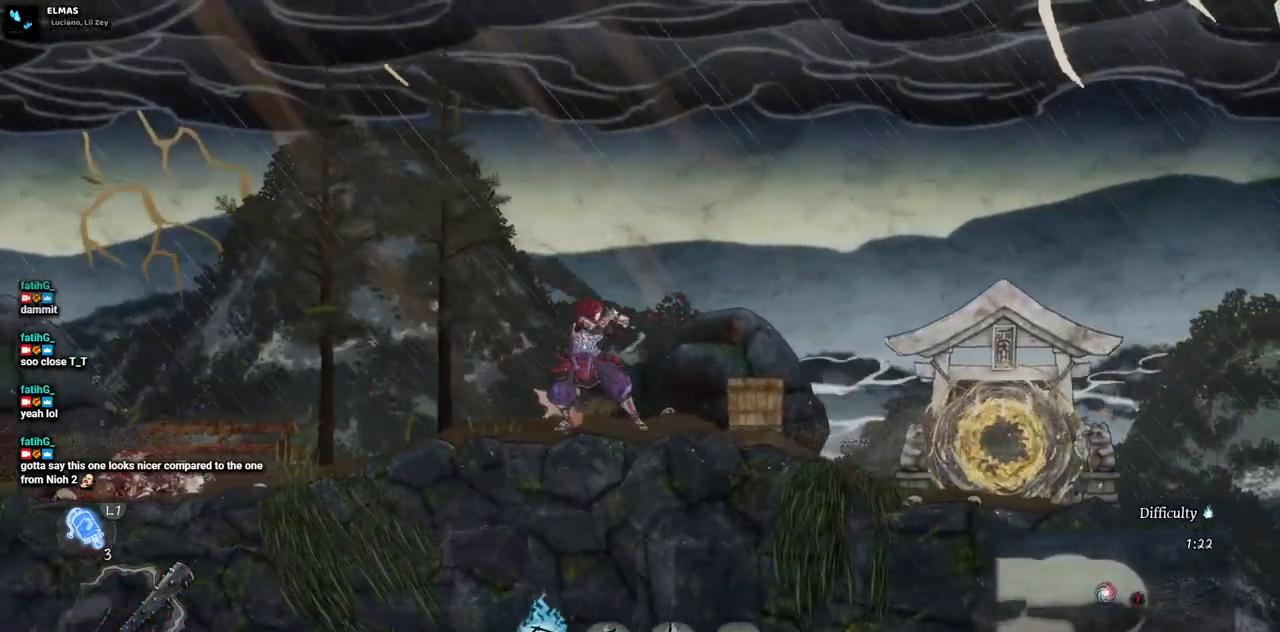
{"buttons": ["CIRCLE", "DPAD_RIGHT"], "left_stick": "center", "right_stick": "center", "events": [[433, "CIRCLE", "down"]]}
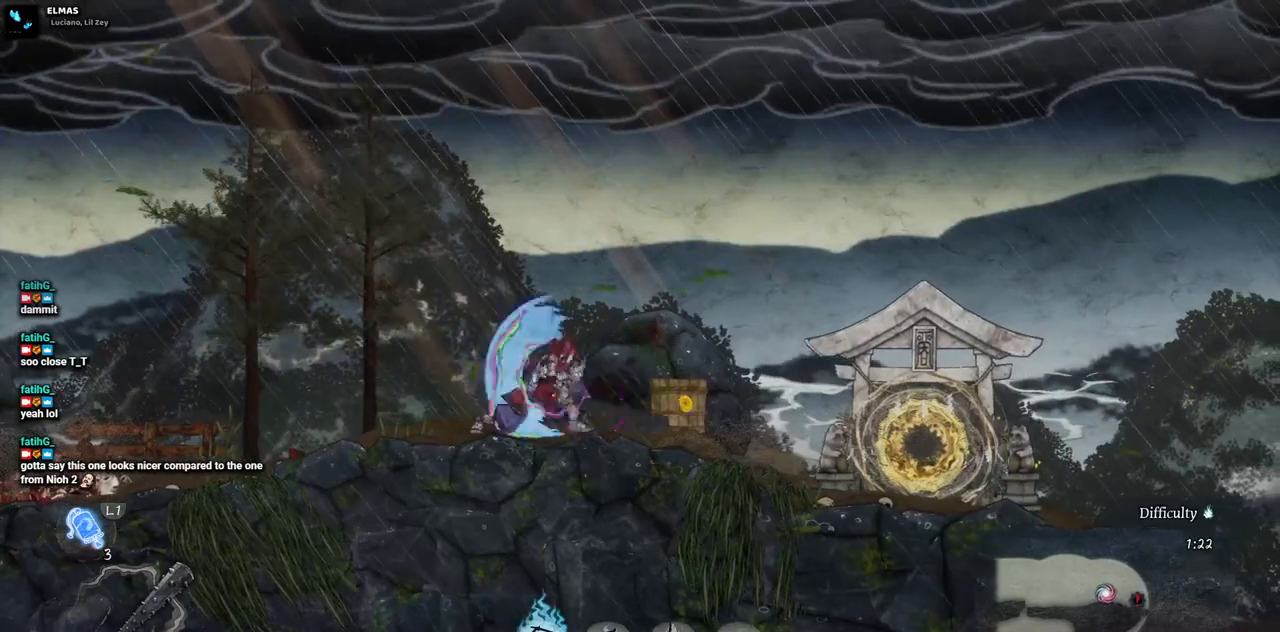
{"buttons": ["DPAD_RIGHT"], "left_stick": "center", "right_stick": "center", "events": [[67, "CIRCLE", "up"]]}
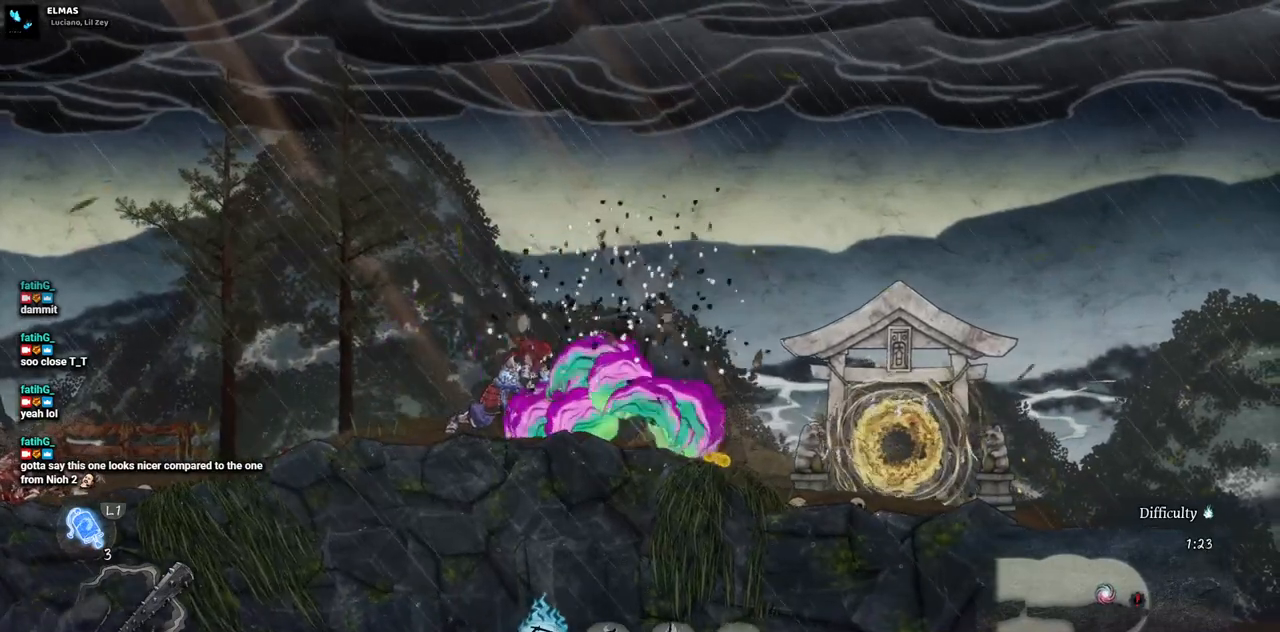
{"buttons": ["DPAD_RIGHT"], "left_stick": "center", "right_stick": "center", "events": []}
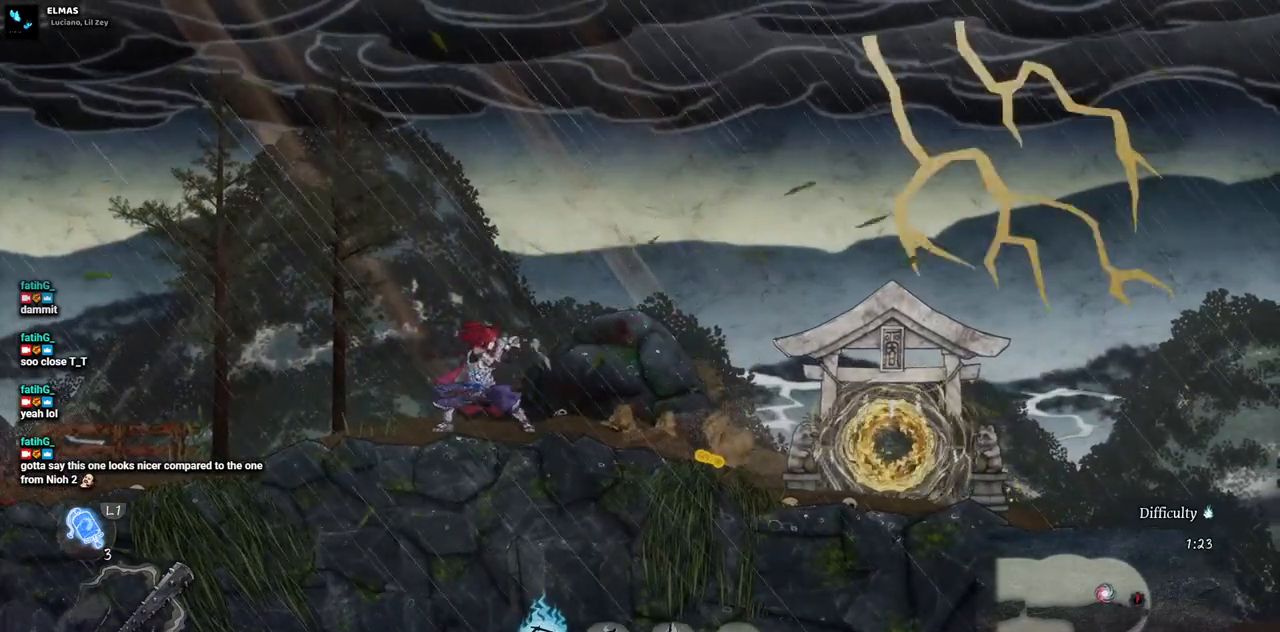
{"buttons": ["DPAD_RIGHT"], "left_stick": "center", "right_stick": "center", "events": []}
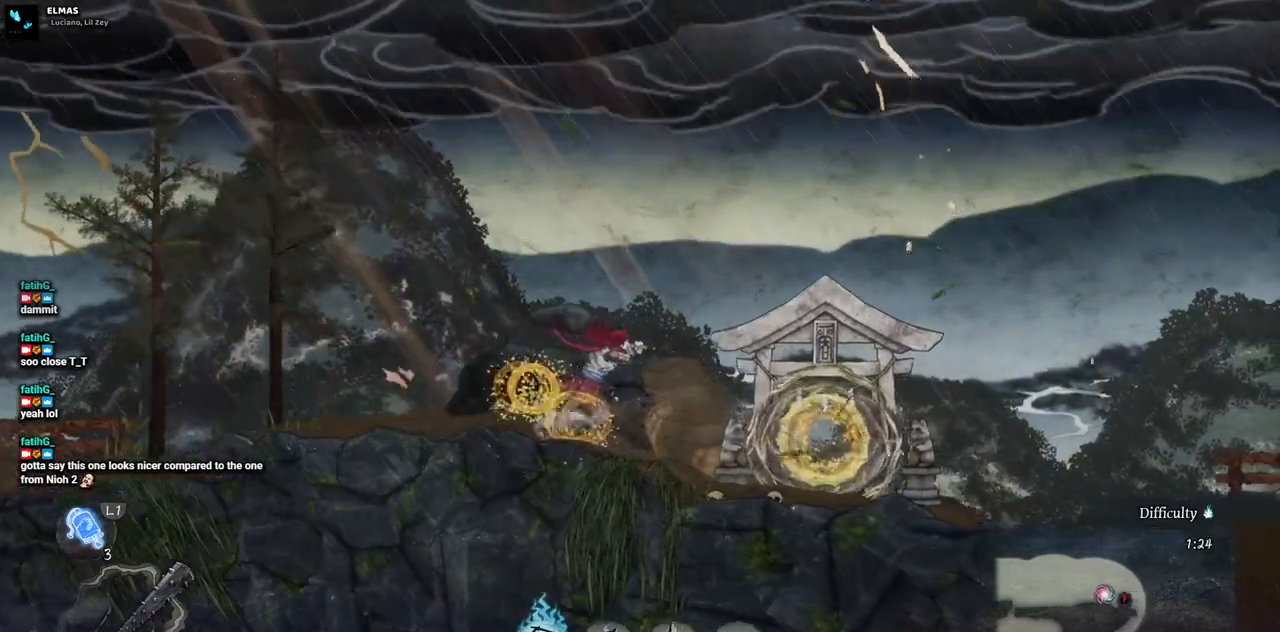
{"buttons": ["DPAD_RIGHT"], "left_stick": "center", "right_stick": "center", "events": []}
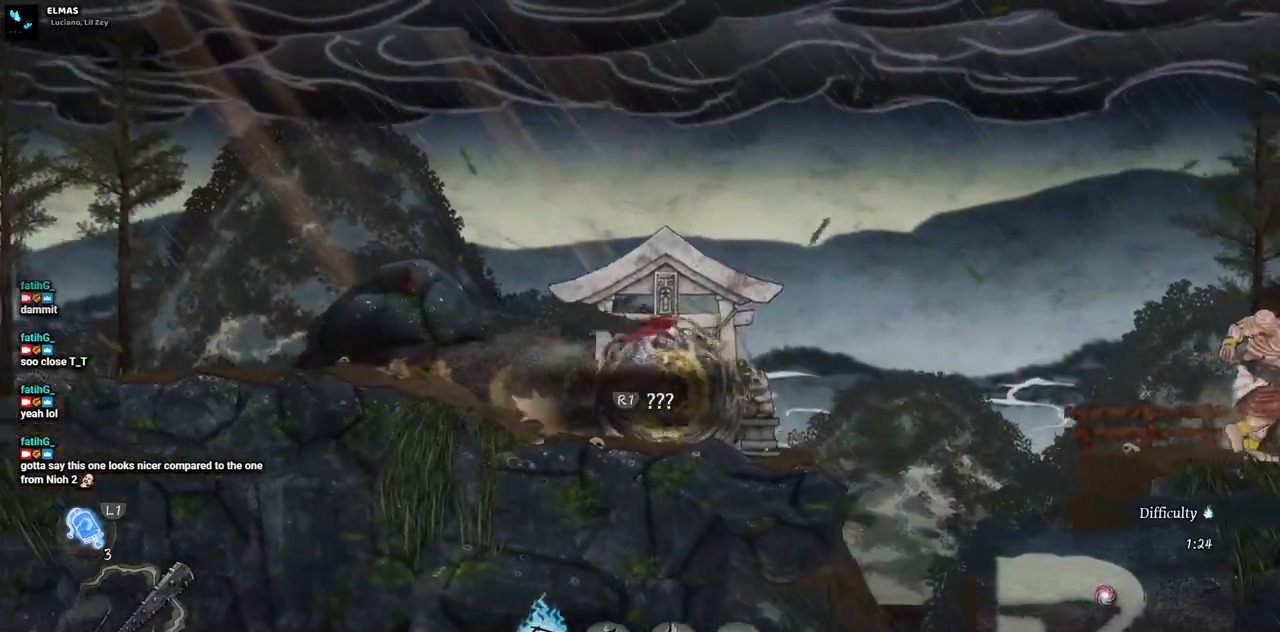
{"buttons": ["CROSS", "DPAD_RIGHT"], "left_stick": "center", "right_stick": "center", "events": [[333, "CROSS", "down"]]}
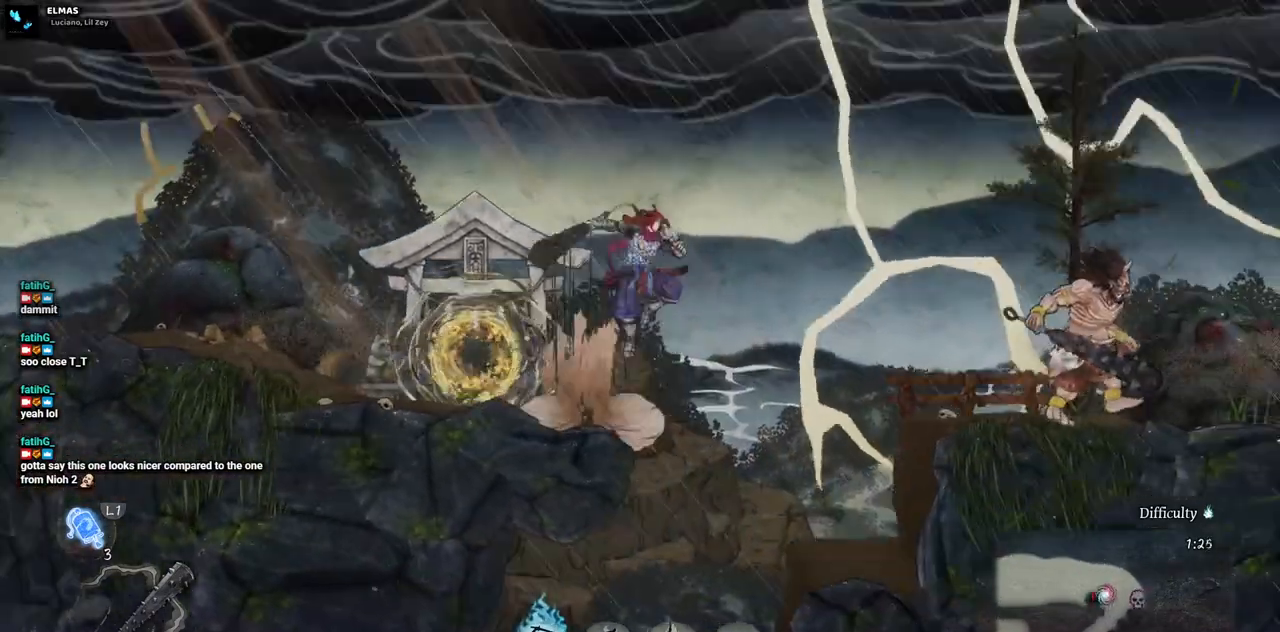
{"buttons": ["CROSS", "DPAD_RIGHT"], "left_stick": "center", "right_stick": "center", "events": [[83, "CROSS", "up"], [433, "CROSS", "down"]]}
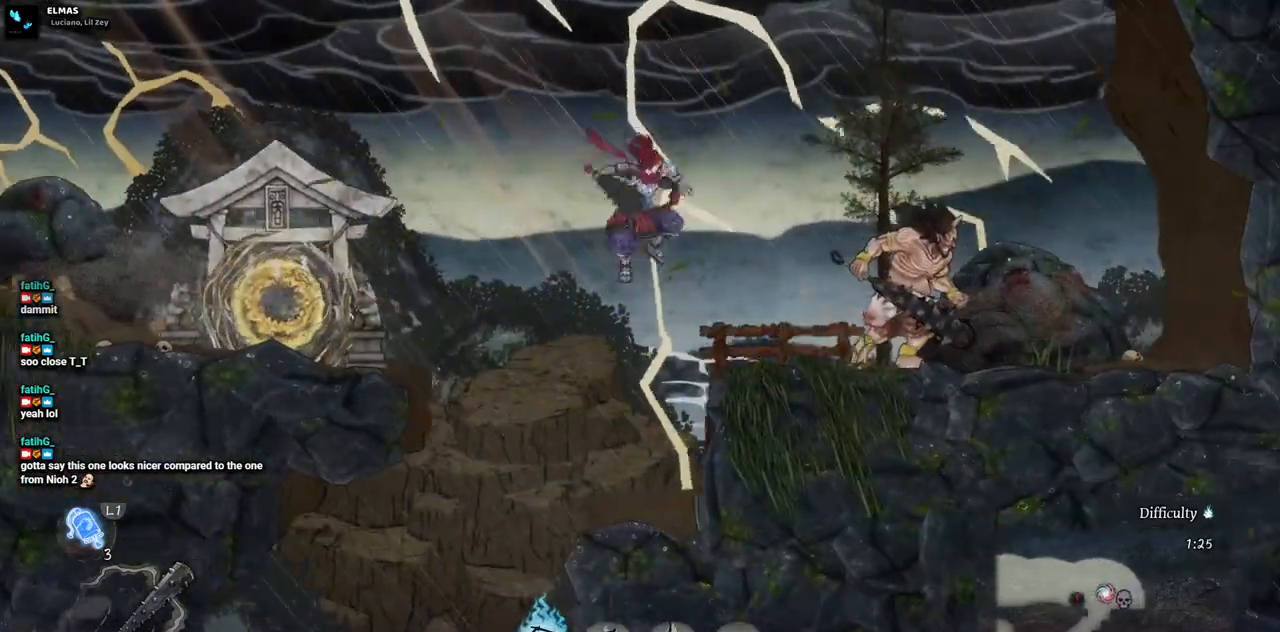
{"buttons": ["DPAD_RIGHT"], "left_stick": "center", "right_stick": "center", "events": [[150, "CROSS", "up"], [300, "SQUARE", "down"], [450, "SQUARE", "up"]]}
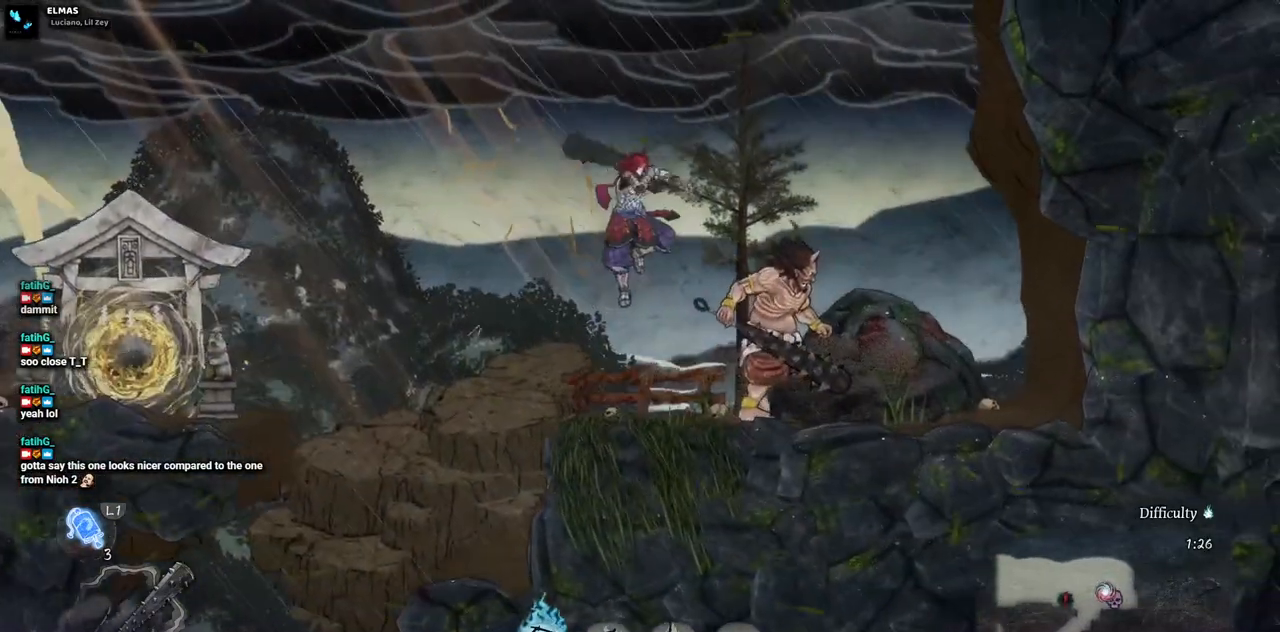
{"buttons": ["TRIANGLE", "DPAD_RIGHT"], "left_stick": "center", "right_stick": "center", "events": [[367, "TRIANGLE", "down"]]}
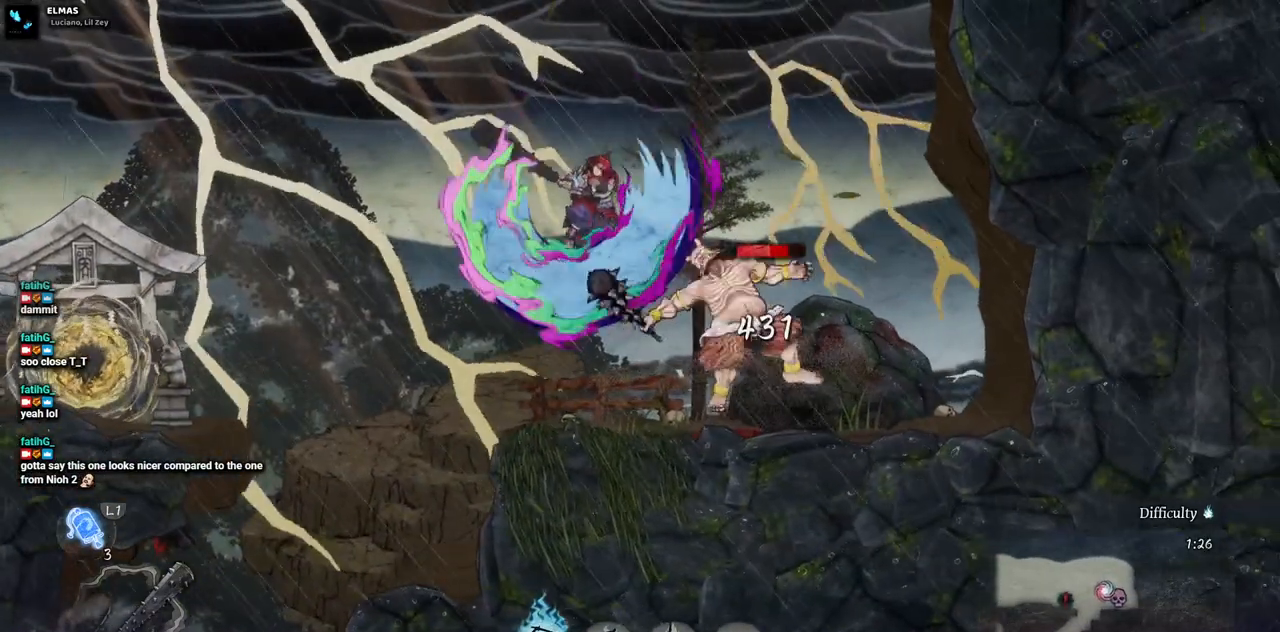
{"buttons": ["TRIANGLE", "DPAD_RIGHT"], "left_stick": "center", "right_stick": "center", "events": [[150, "TRIANGLE", "up"], [233, "TRIANGLE", "down"], [333, "TRIANGLE", "up"], [450, "TRIANGLE", "down"]]}
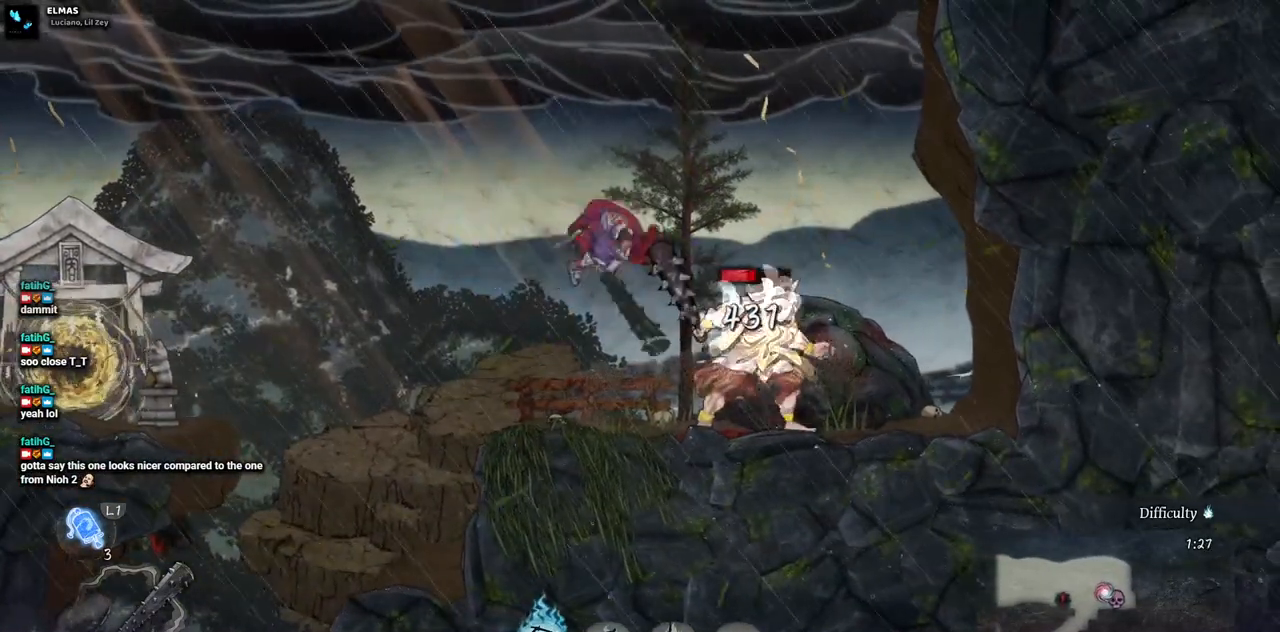
{"buttons": ["DPAD_RIGHT"], "left_stick": "center", "right_stick": "center", "events": [[33, "TRIANGLE", "up"]]}
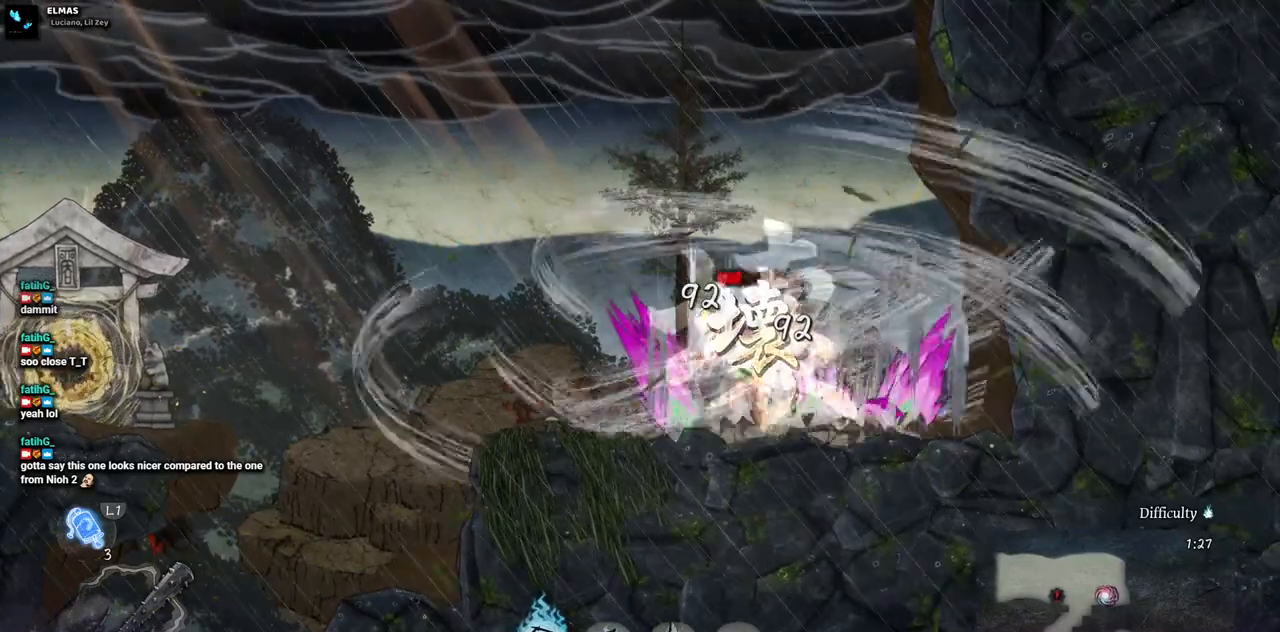
{"buttons": ["CIRCLE", "DPAD_RIGHT"], "left_stick": "center", "right_stick": "center", "events": [[500, "CIRCLE", "down"]]}
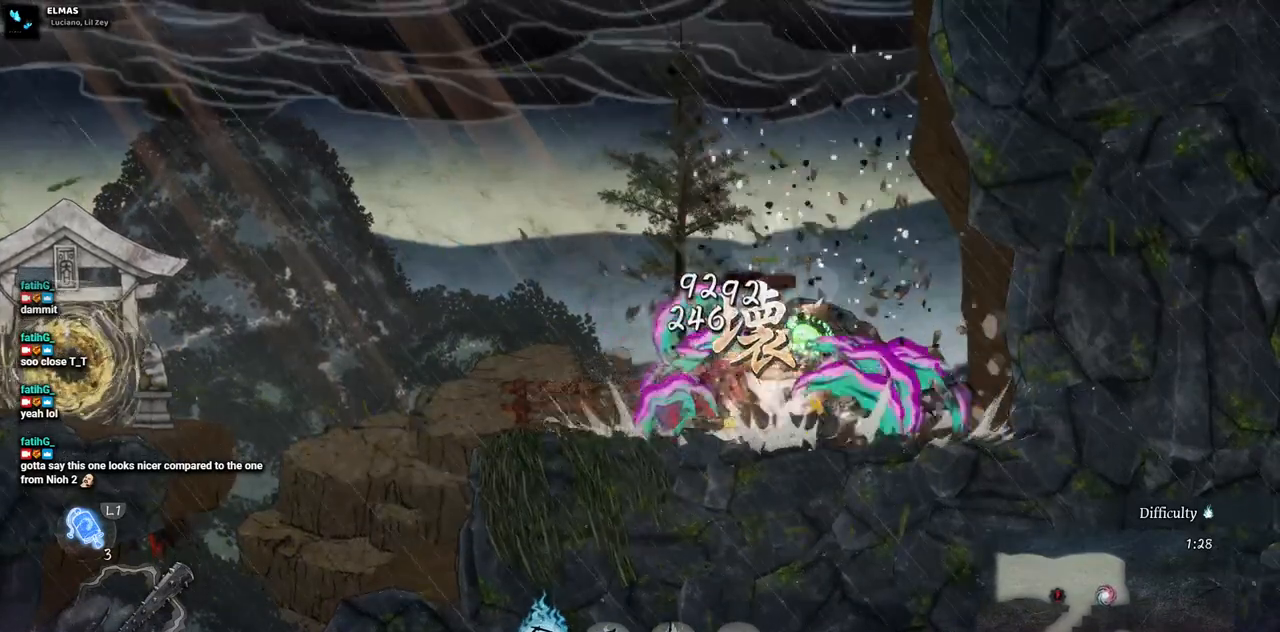
{"buttons": [], "left_stick": "center", "right_stick": "center", "events": [[133, "CIRCLE", "up"], [267, "DPAD_RIGHT", "up"]]}
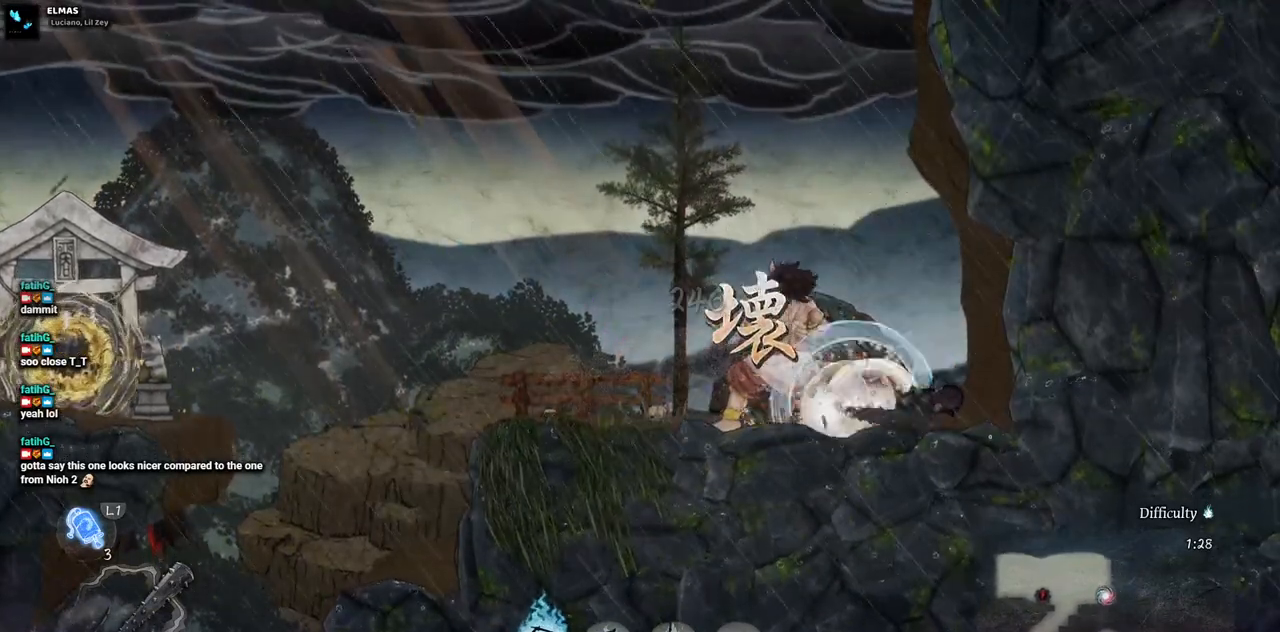
{"buttons": ["DPAD_LEFT"], "left_stick": "center", "right_stick": "center", "events": [[133, "DPAD_LEFT", "down"]]}
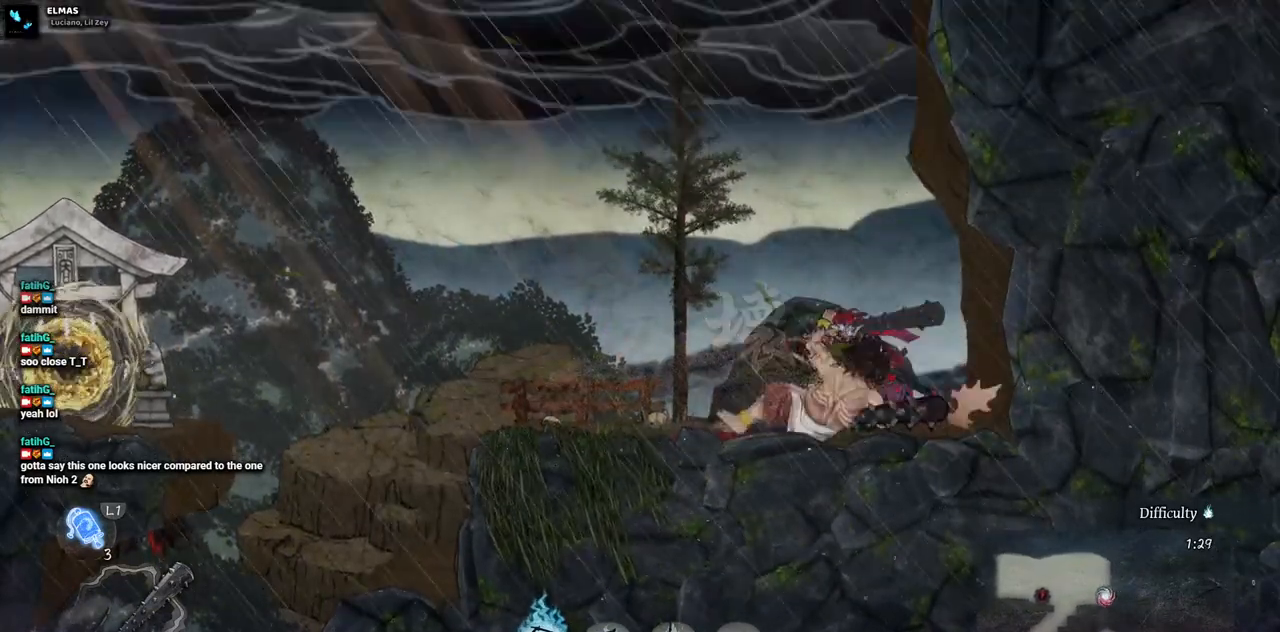
{"buttons": ["DPAD_LEFT"], "left_stick": "center", "right_stick": "center", "events": []}
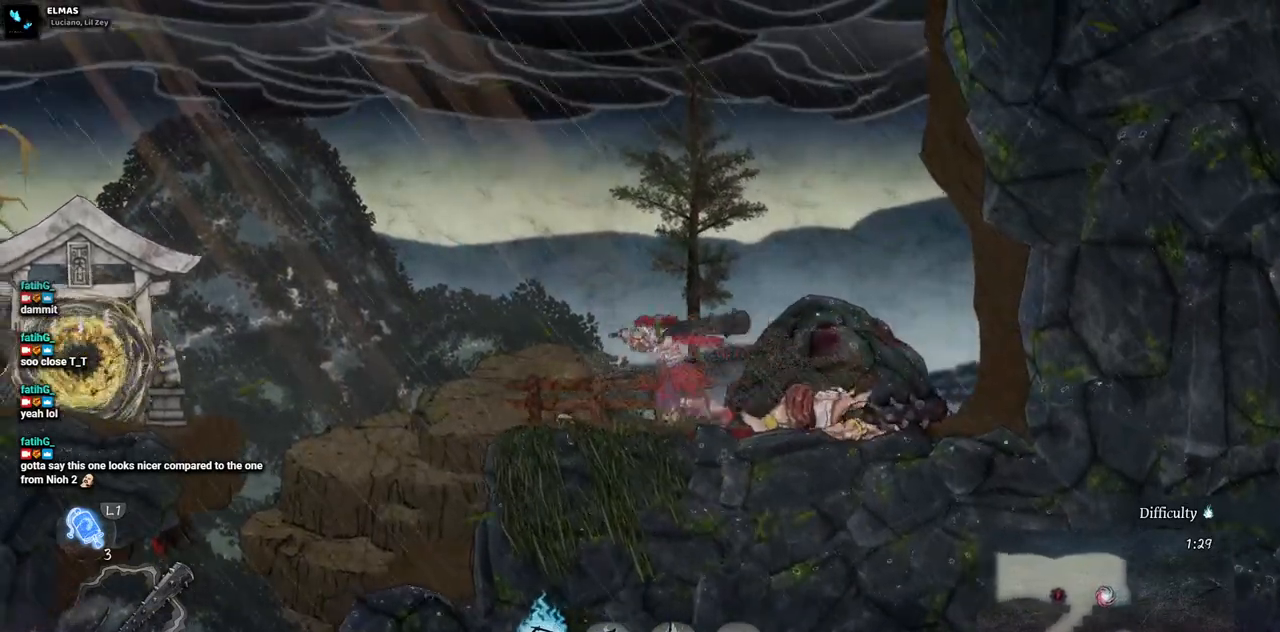
{"buttons": ["DPAD_LEFT"], "left_stick": "center", "right_stick": "center", "events": []}
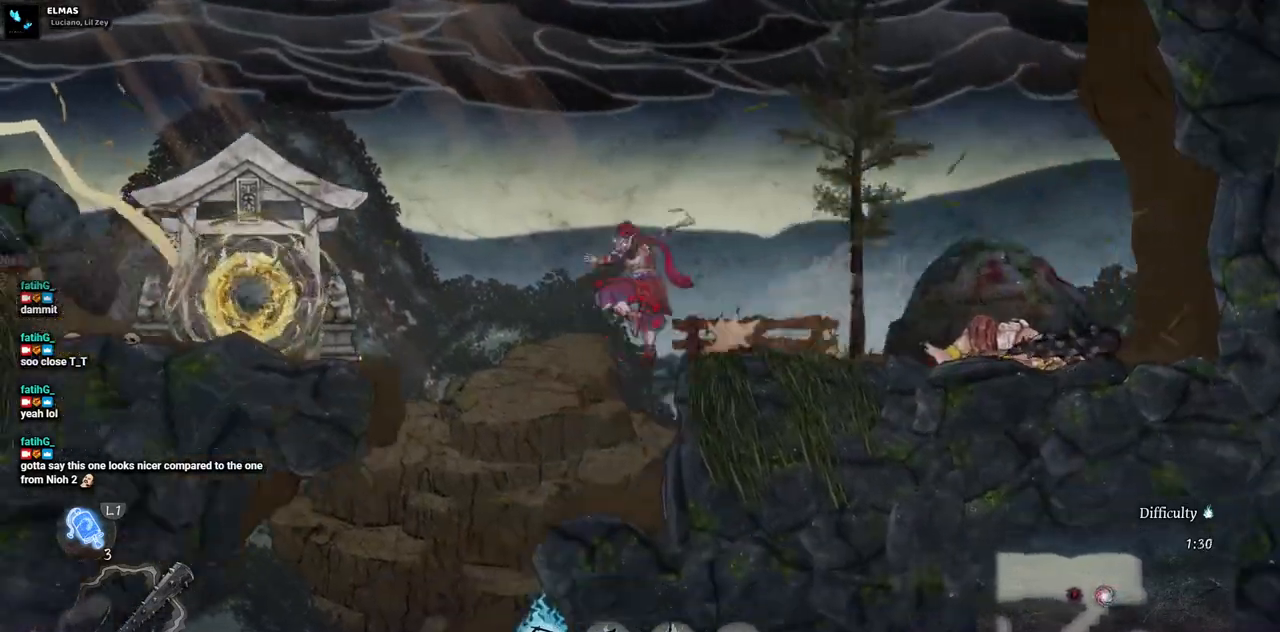
{"buttons": ["DPAD_LEFT"], "left_stick": "center", "right_stick": "center", "events": []}
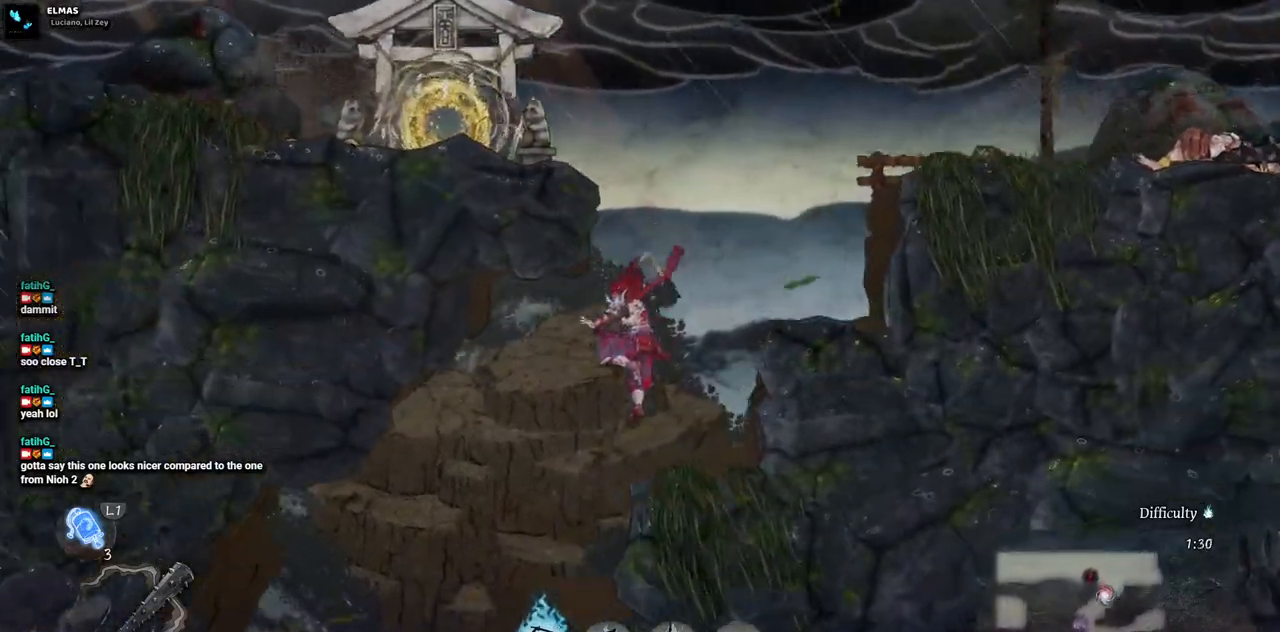
{"buttons": ["DPAD_LEFT"], "left_stick": "center", "right_stick": "center", "events": []}
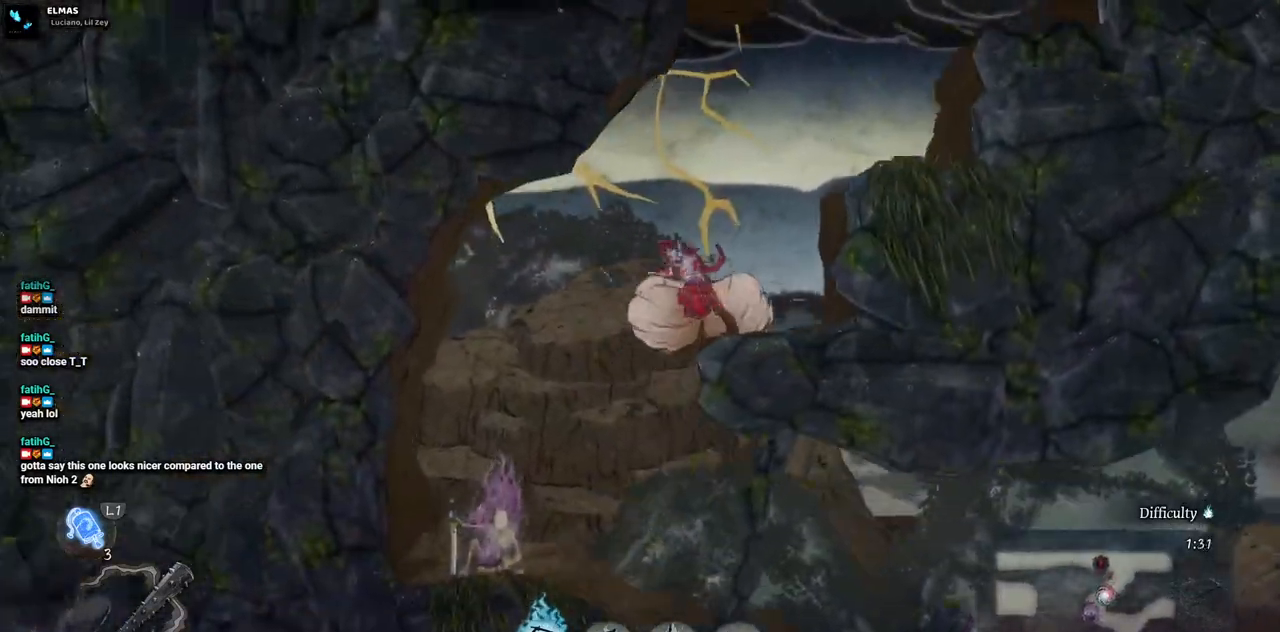
{"buttons": [], "left_stick": "center", "right_stick": "center", "events": [[433, "DPAD_LEFT", "up"]]}
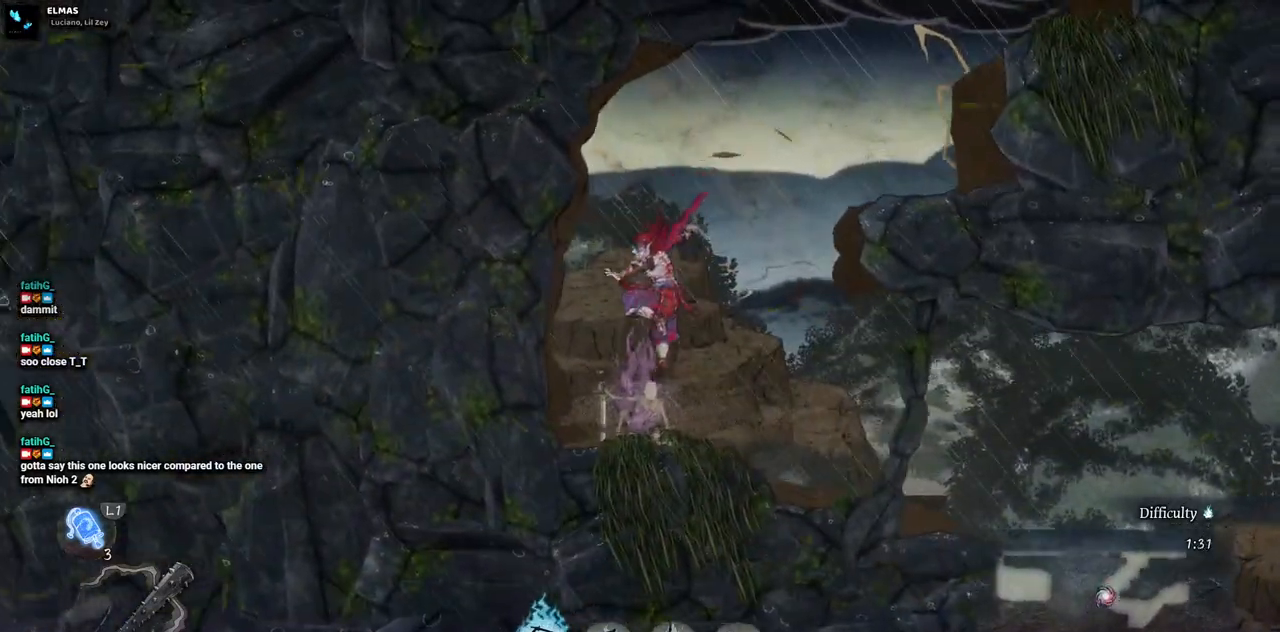
{"buttons": ["DPAD_RIGHT"], "left_stick": "center", "right_stick": "center", "events": [[133, "DPAD_RIGHT", "down"]]}
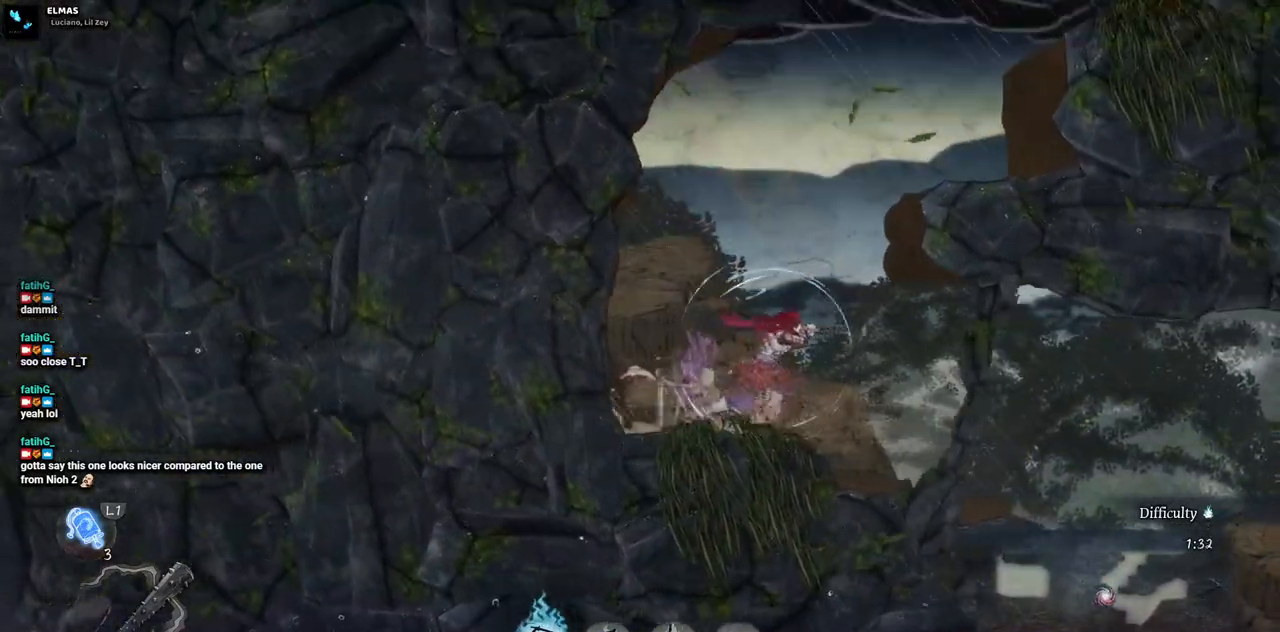
{"buttons": ["DPAD_RIGHT"], "left_stick": "center", "right_stick": "center", "events": []}
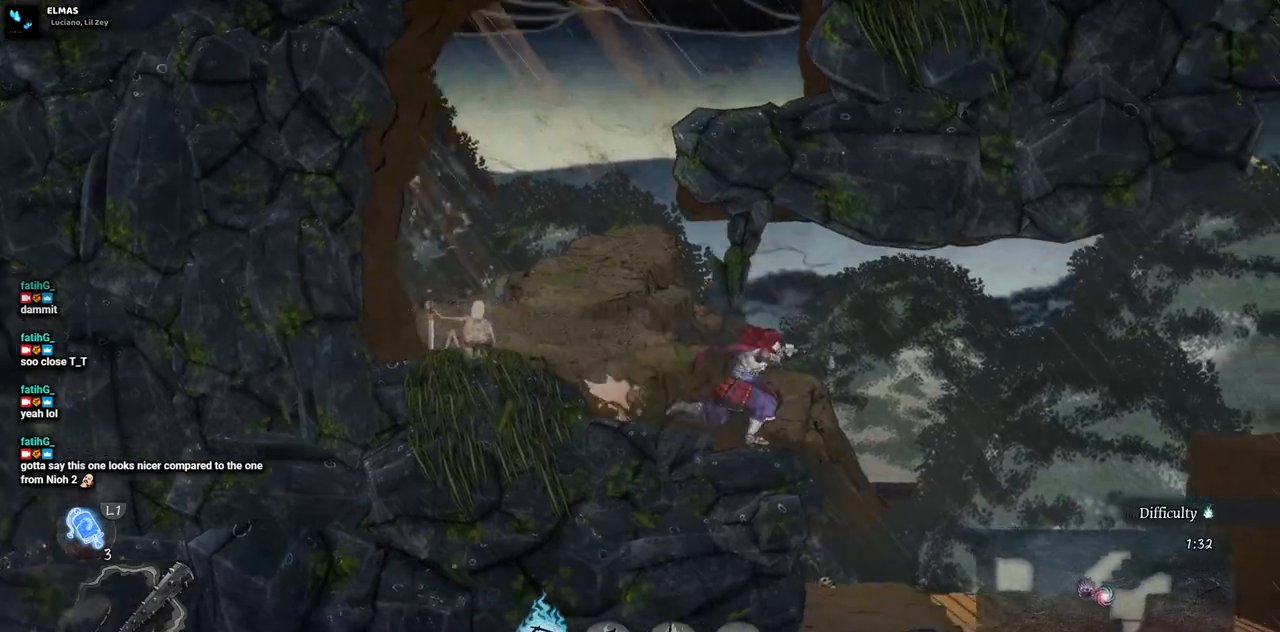
{"buttons": ["DPAD_RIGHT"], "left_stick": "center", "right_stick": "center", "events": []}
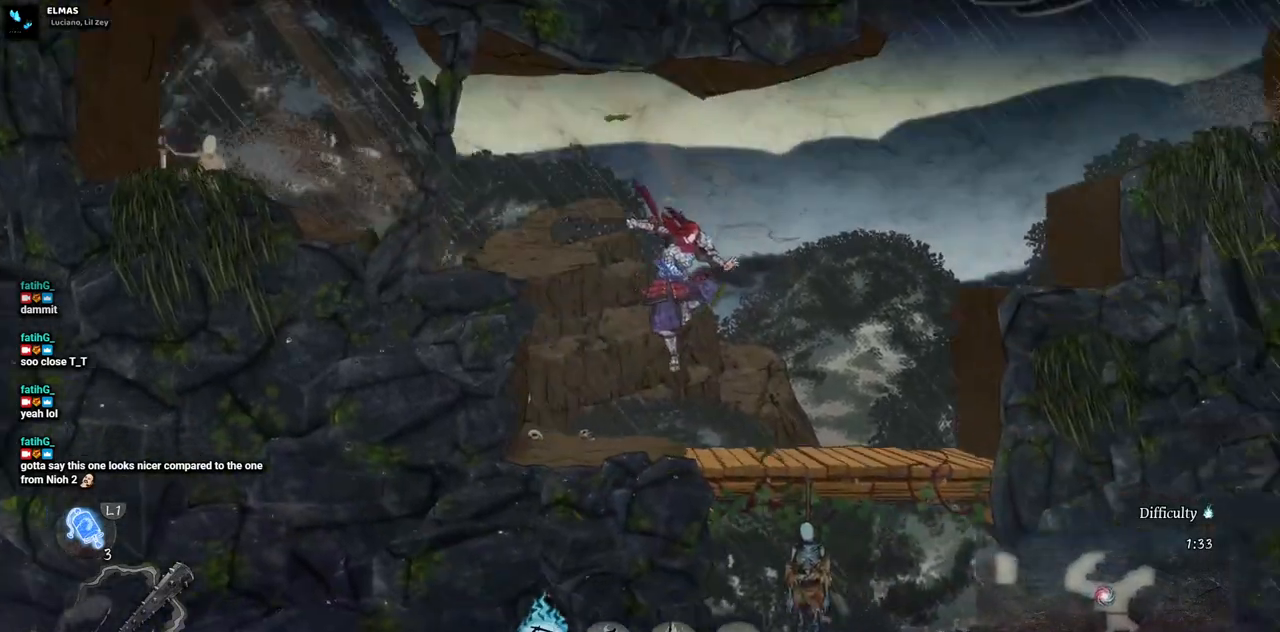
{"buttons": ["DPAD_RIGHT"], "left_stick": "center", "right_stick": "center", "events": []}
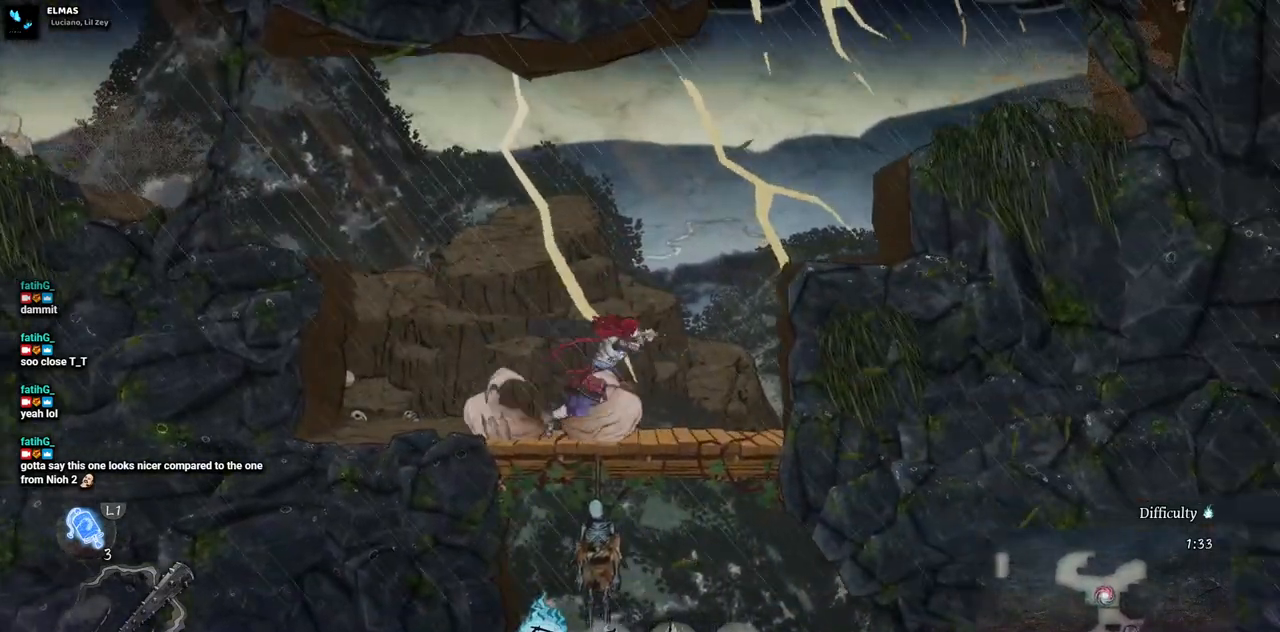
{"buttons": ["DPAD_RIGHT"], "left_stick": "center", "right_stick": "center", "events": [[150, "CROSS", "down"], [317, "CROSS", "up"]]}
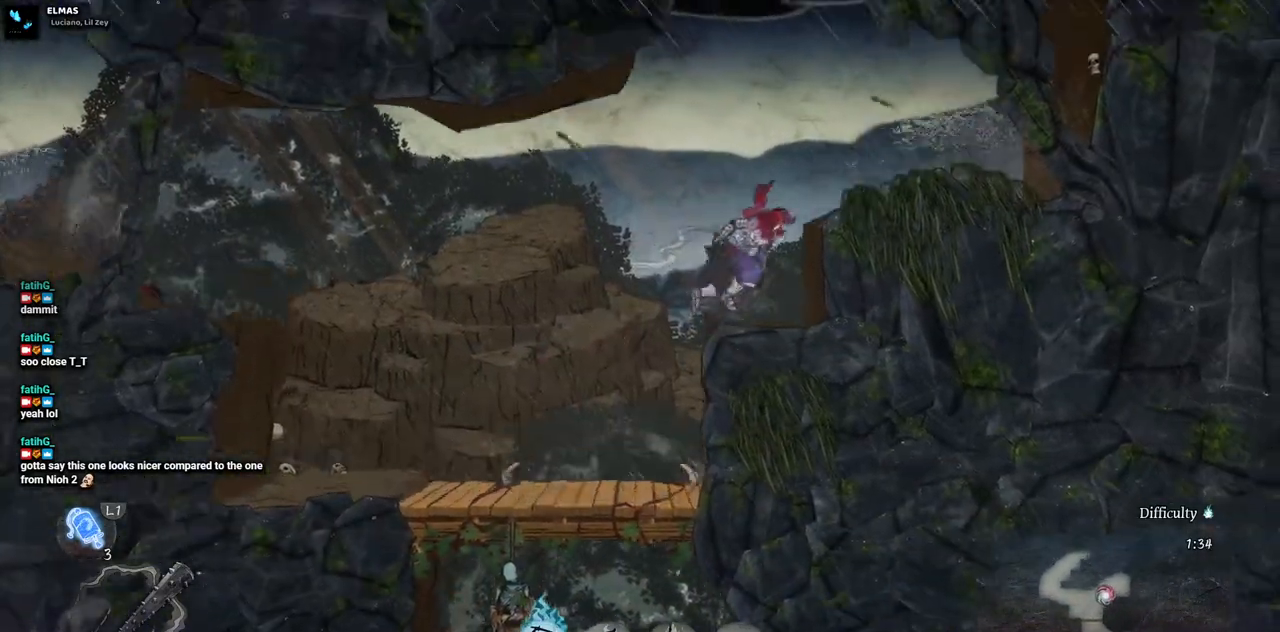
{"buttons": [], "left_stick": "center", "right_stick": "center", "events": [[217, "CROSS", "down"], [333, "CROSS", "up"], [433, "DPAD_RIGHT", "up"]]}
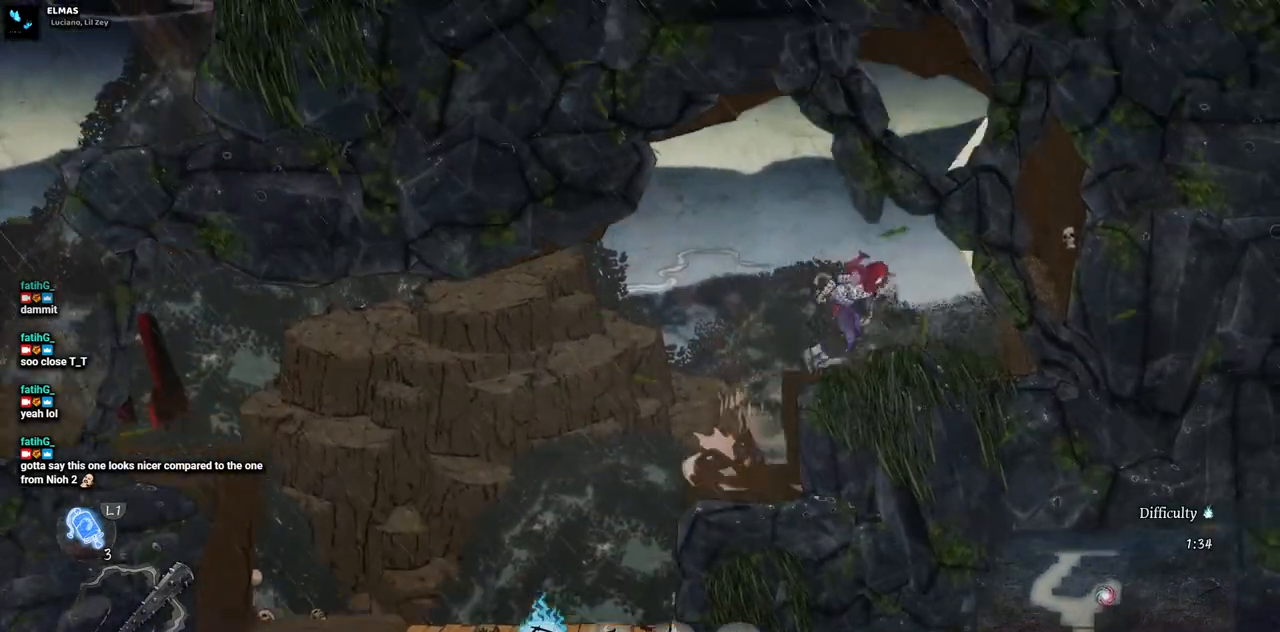
{"buttons": ["DPAD_LEFT"], "left_stick": "center", "right_stick": "center", "events": [[67, "DPAD_LEFT", "down"]]}